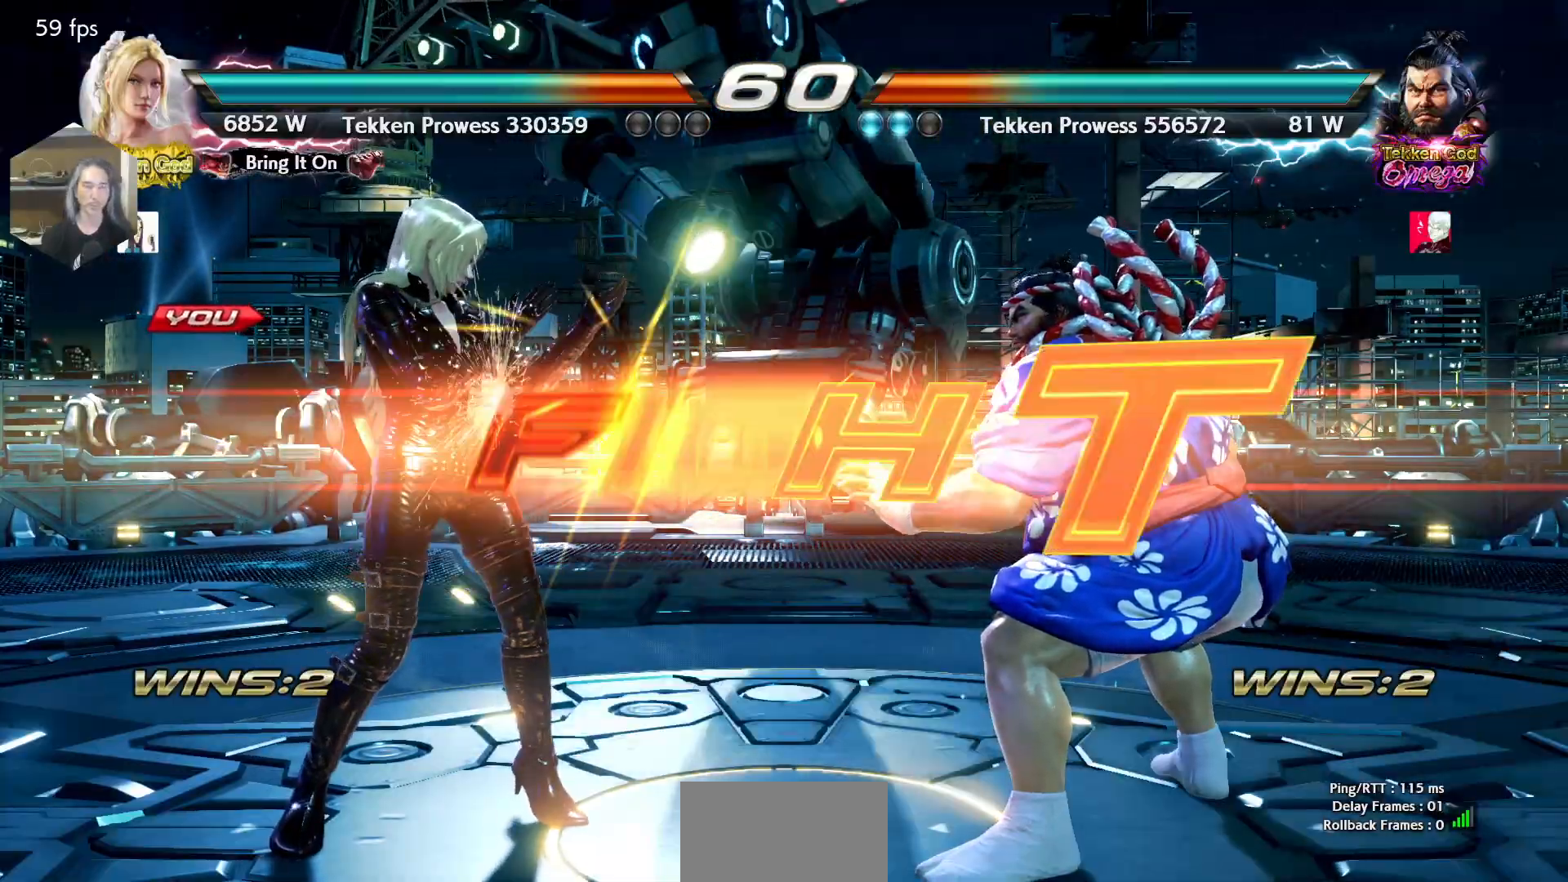
Gameplay with a controller (arcade stick); each line is a JSON object with the inputs held at the frame after it. "events" lists button and stick changes between this image and that frame as [ms after this image, input, new state], when the widget could be followed in between. Not read: L3 R3.
{"buttons": [], "events": [[433, "CIRCLE", "down"], [433, "SQUARE", "down"], [483, "CIRCLE", "up"], [500, "SQUARE", "up"]]}
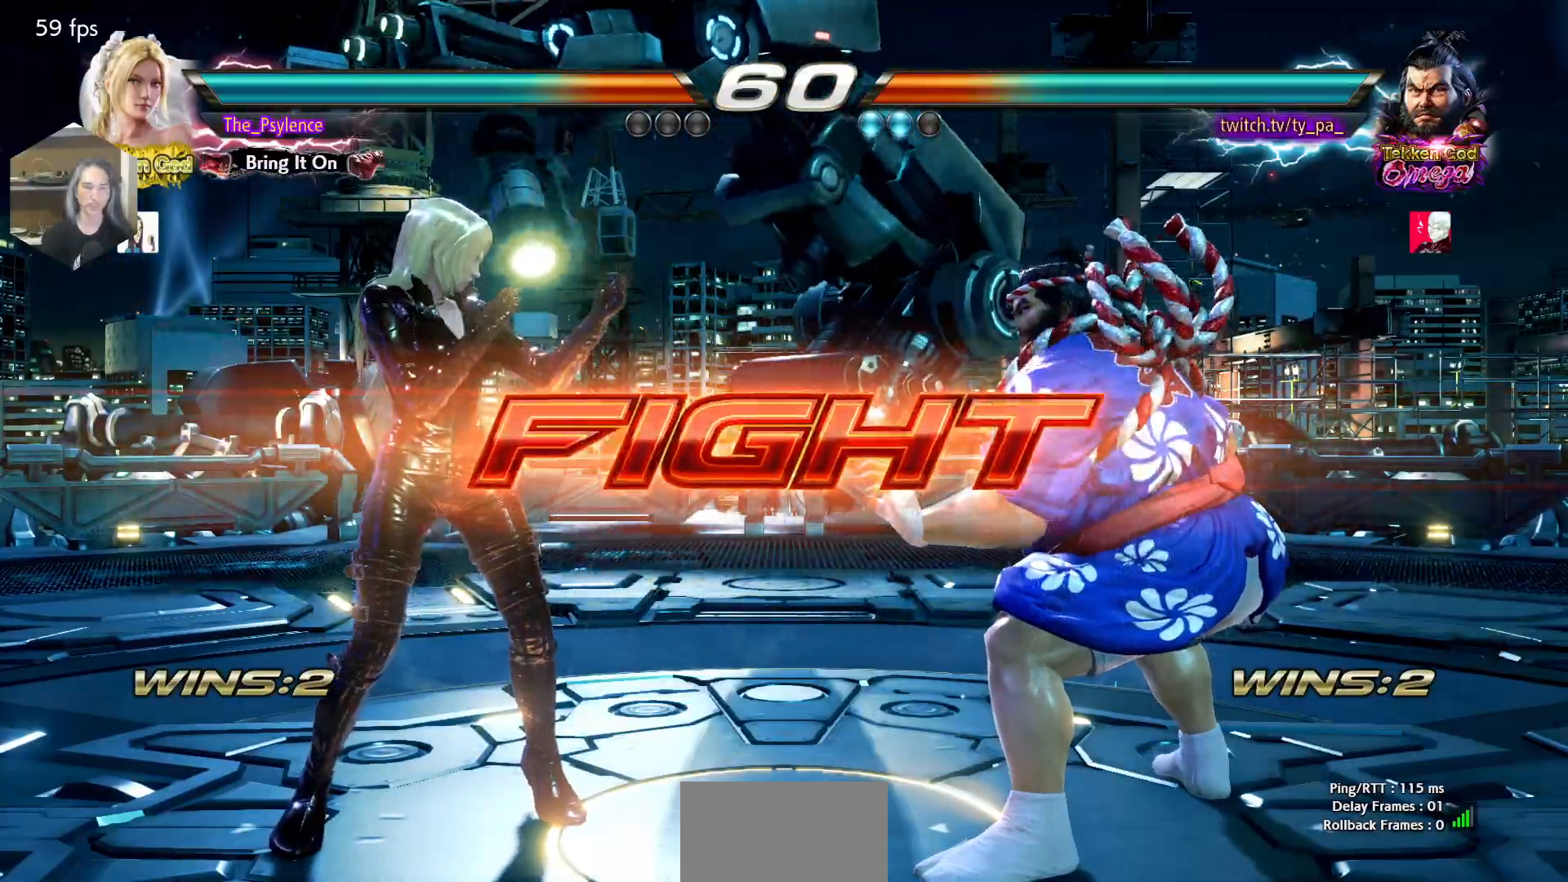
{"buttons": [], "events": []}
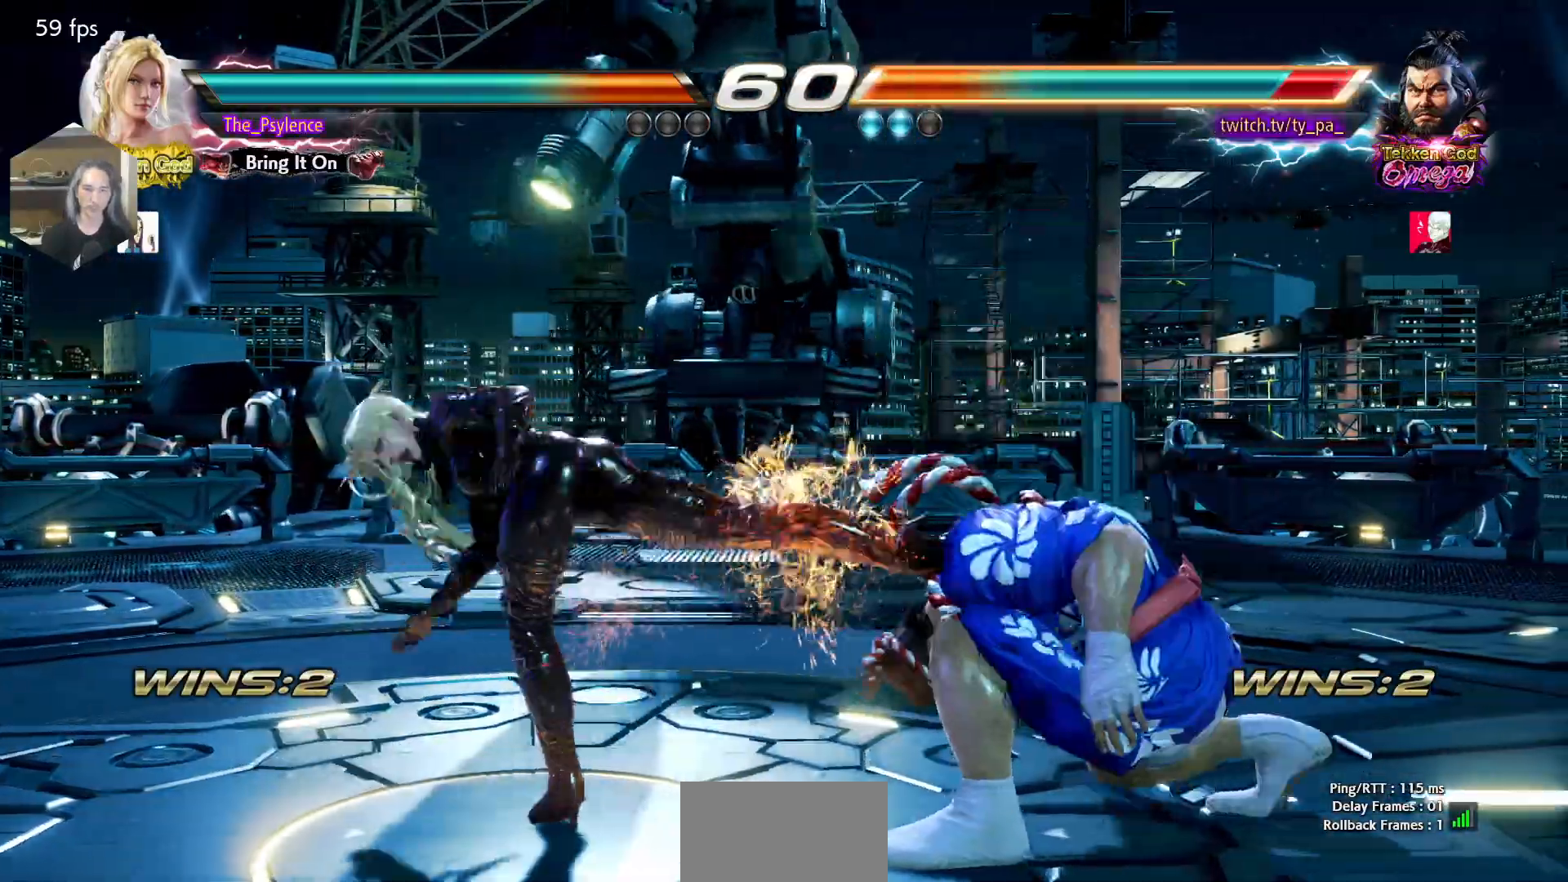
{"buttons": [], "events": [[283, "DPAD_LEFT", "down"], [300, "DPAD_DOWN", "down"], [333, "CROSS", "down"], [400, "DPAD_LEFT", "up"], [417, "CROSS", "up"], [417, "DPAD_DOWN", "up"]]}
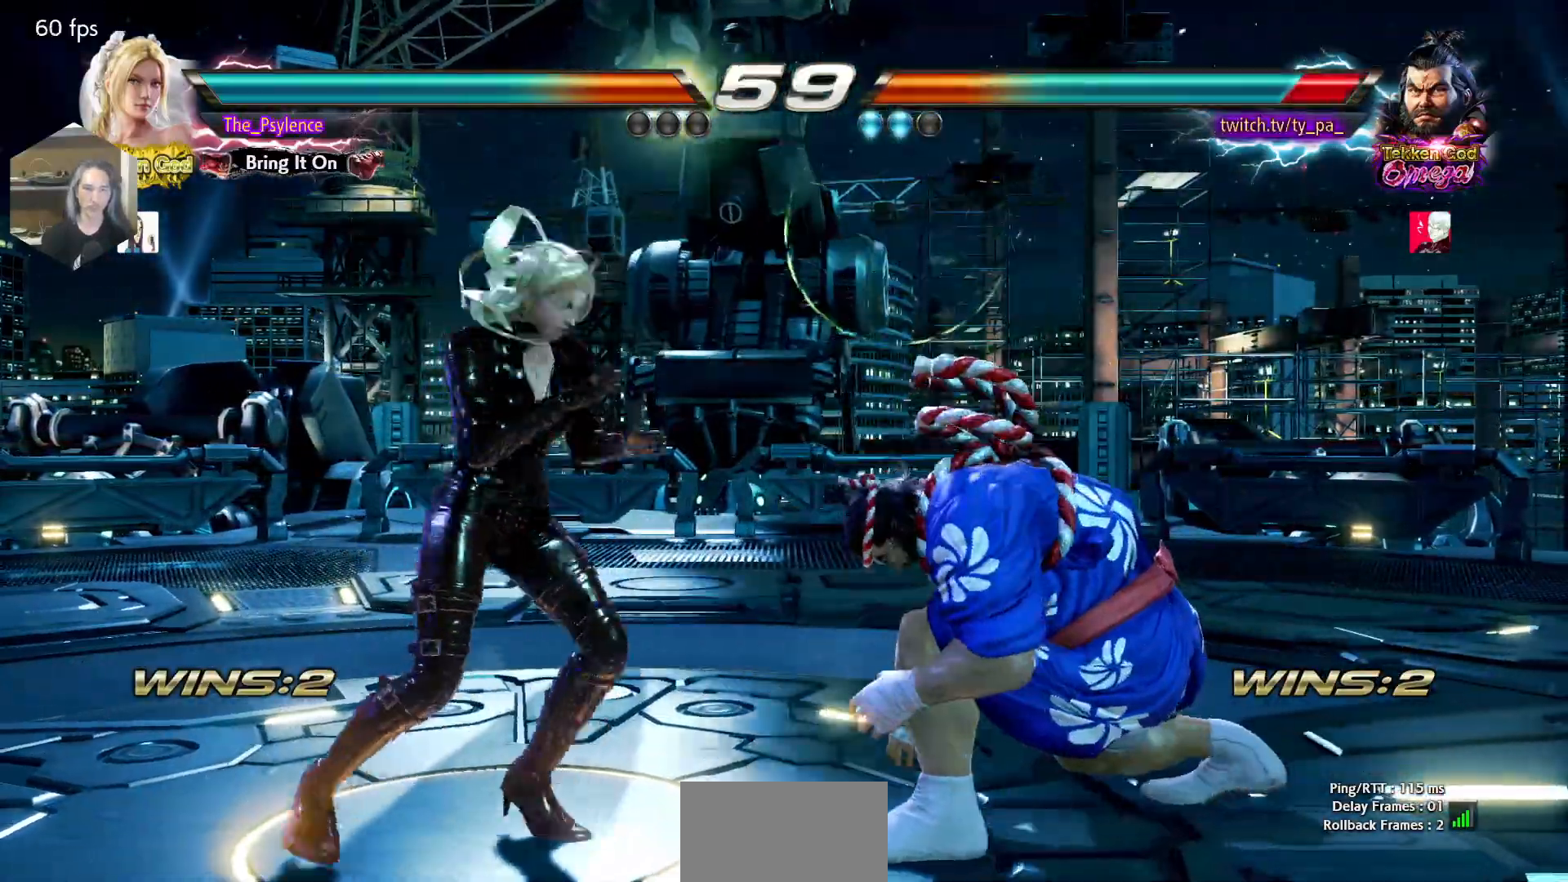
{"buttons": [], "events": []}
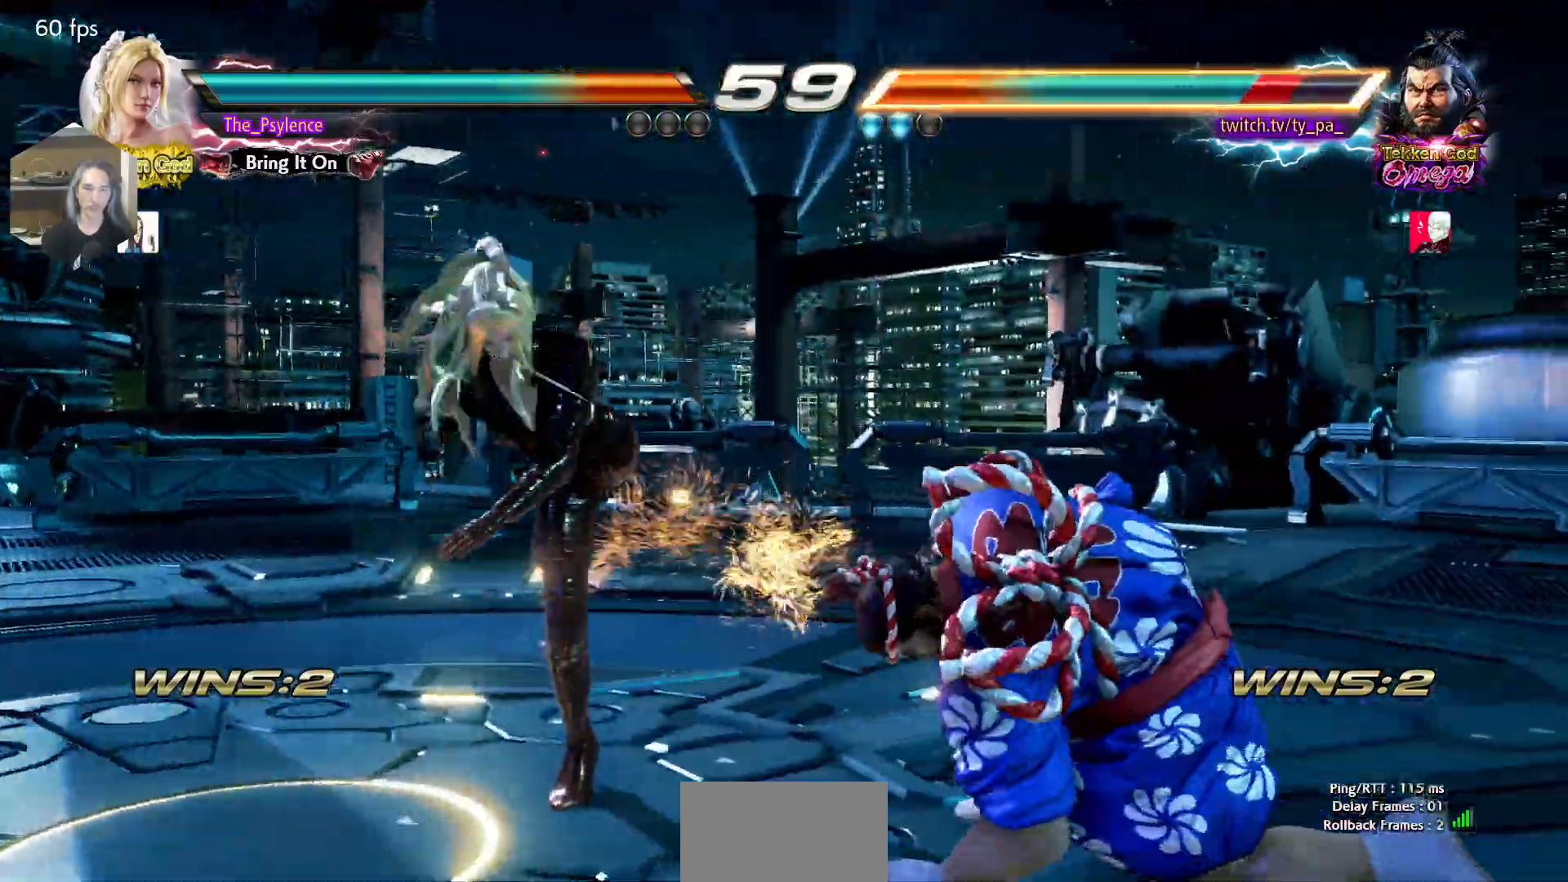
{"buttons": ["TRIANGLE", "DPAD_LEFT"], "events": [[167, "DPAD_LEFT", "down"], [217, "TRIANGLE", "down"], [300, "TRIANGLE", "up"], [383, "TRIANGLE", "down"]]}
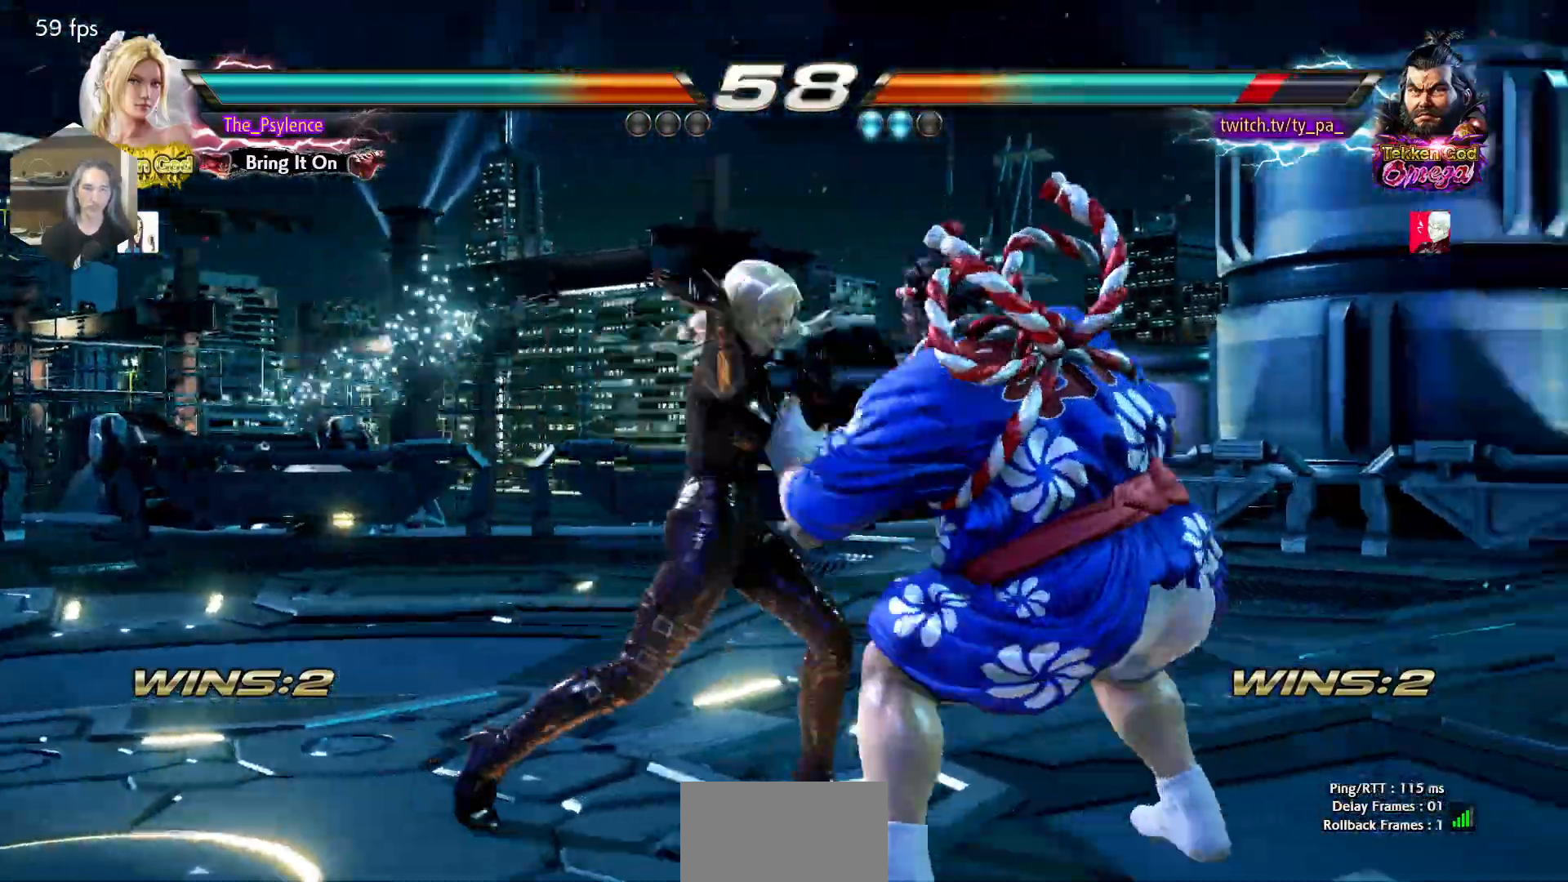
{"buttons": [], "events": [[17, "TRIANGLE", "up"], [367, "DPAD_LEFT", "up"]]}
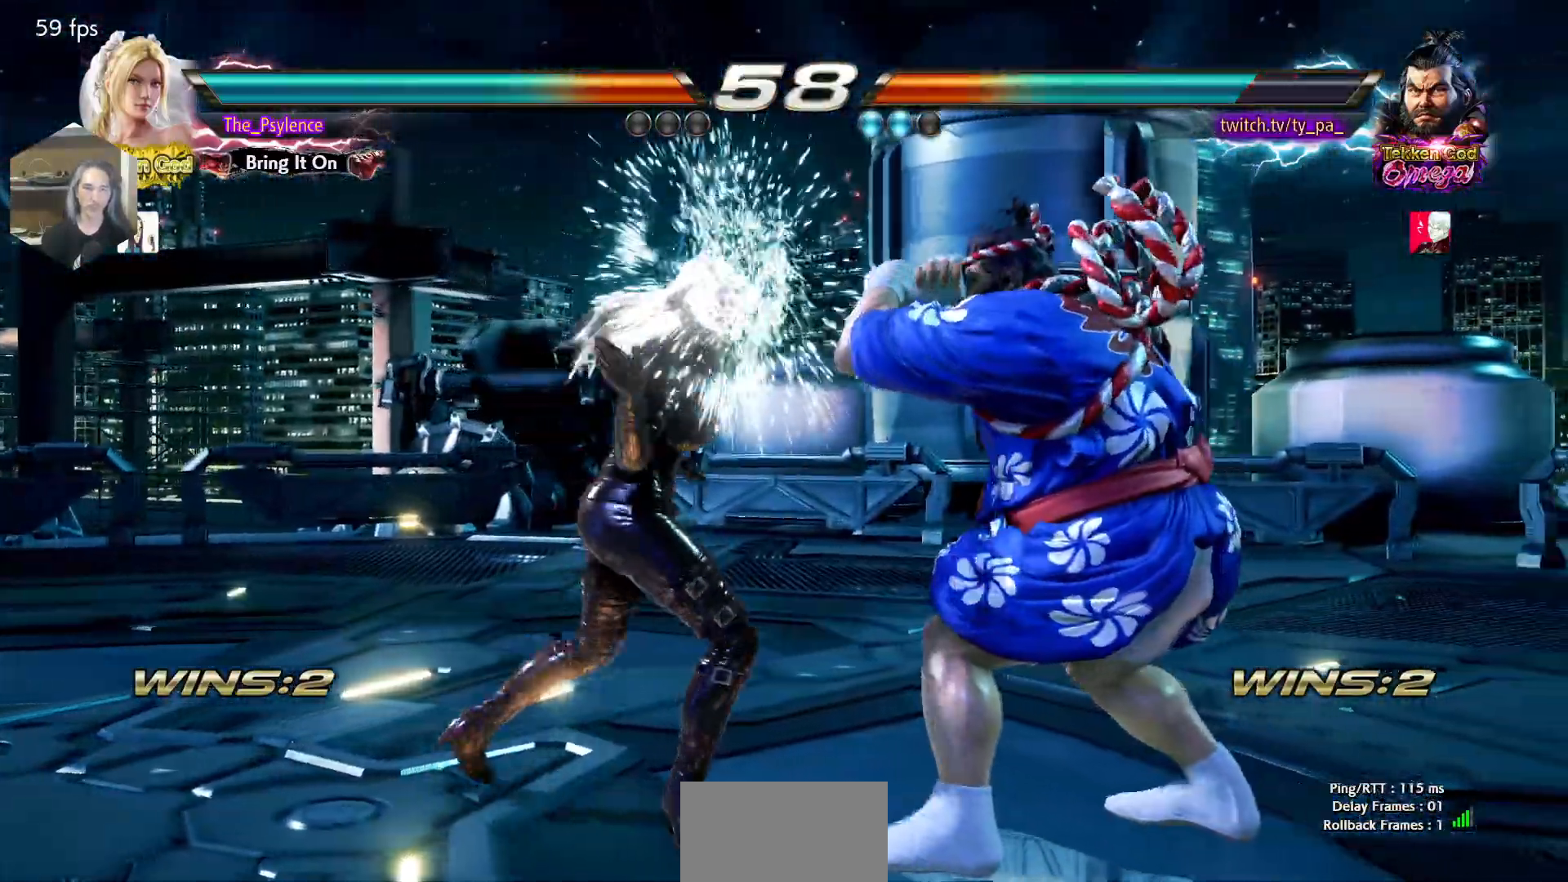
{"buttons": ["DPAD_LEFT"], "events": [[50, "DPAD_DOWN", "down"], [100, "DPAD_DOWN", "up"], [167, "DPAD_LEFT", "down"], [250, "DPAD_LEFT", "up"], [333, "DPAD_LEFT", "down"]]}
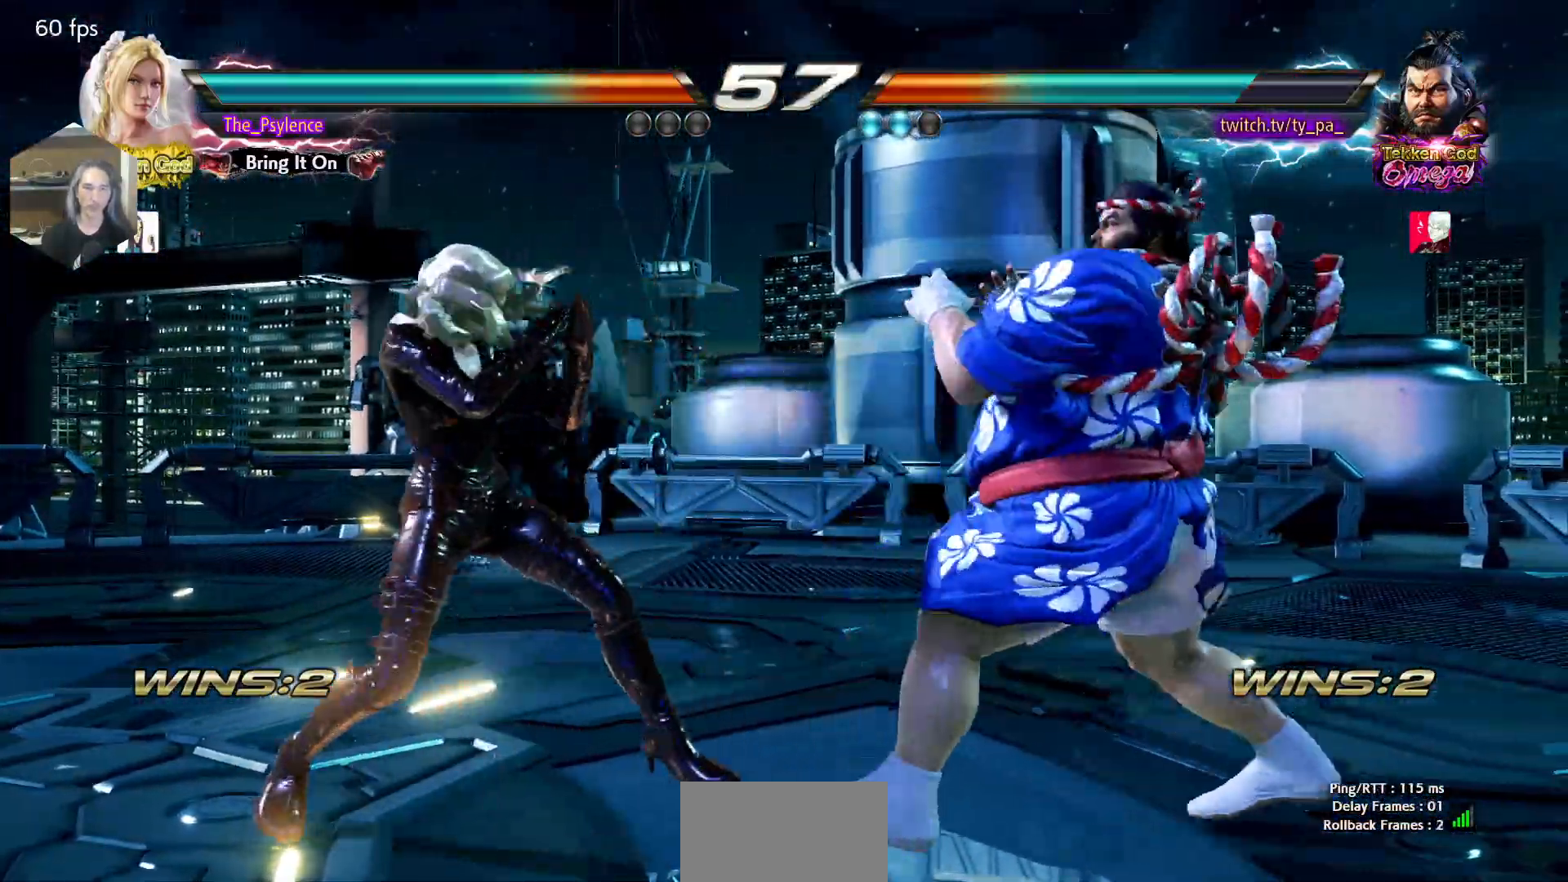
{"buttons": ["DPAD_RIGHT"], "events": [[67, "DPAD_DOWN", "down"], [117, "DPAD_DOWN", "up"], [150, "DPAD_LEFT", "up"], [233, "DPAD_LEFT", "down"], [400, "DPAD_LEFT", "up"], [433, "DPAD_RIGHT", "down"]]}
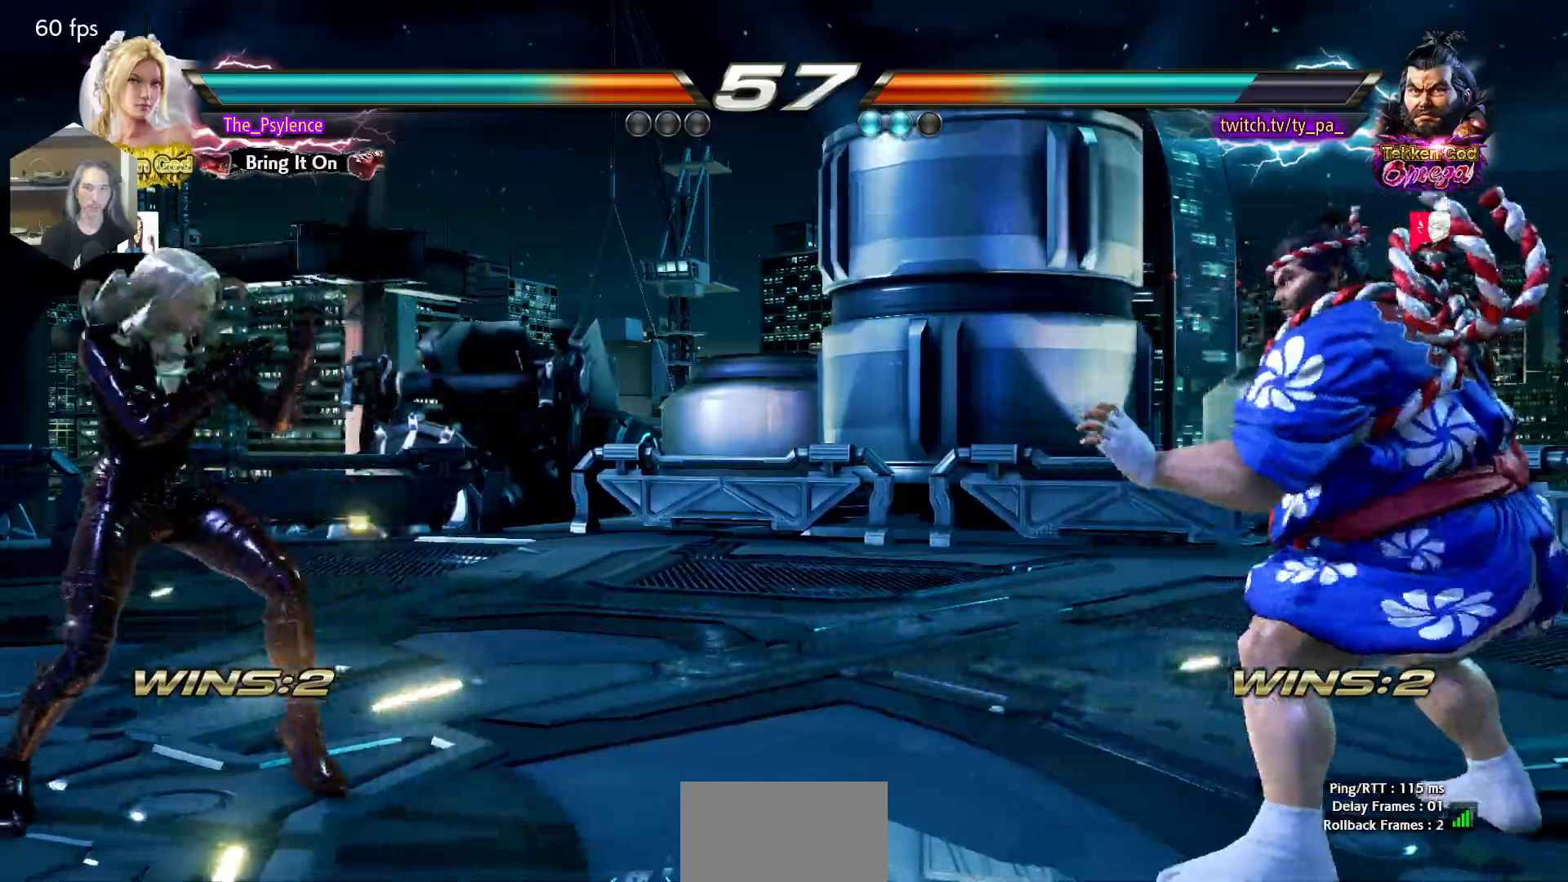
{"buttons": [], "events": [[17, "DPAD_RIGHT", "up"], [83, "DPAD_RIGHT", "down"], [150, "DPAD_RIGHT", "up"], [200, "DPAD_DOWN", "down"], [250, "DPAD_RIGHT", "down"], [267, "DPAD_DOWN", "up"], [300, "CROSS", "down"], [333, "DPAD_RIGHT", "up"], [350, "CROSS", "up"]]}
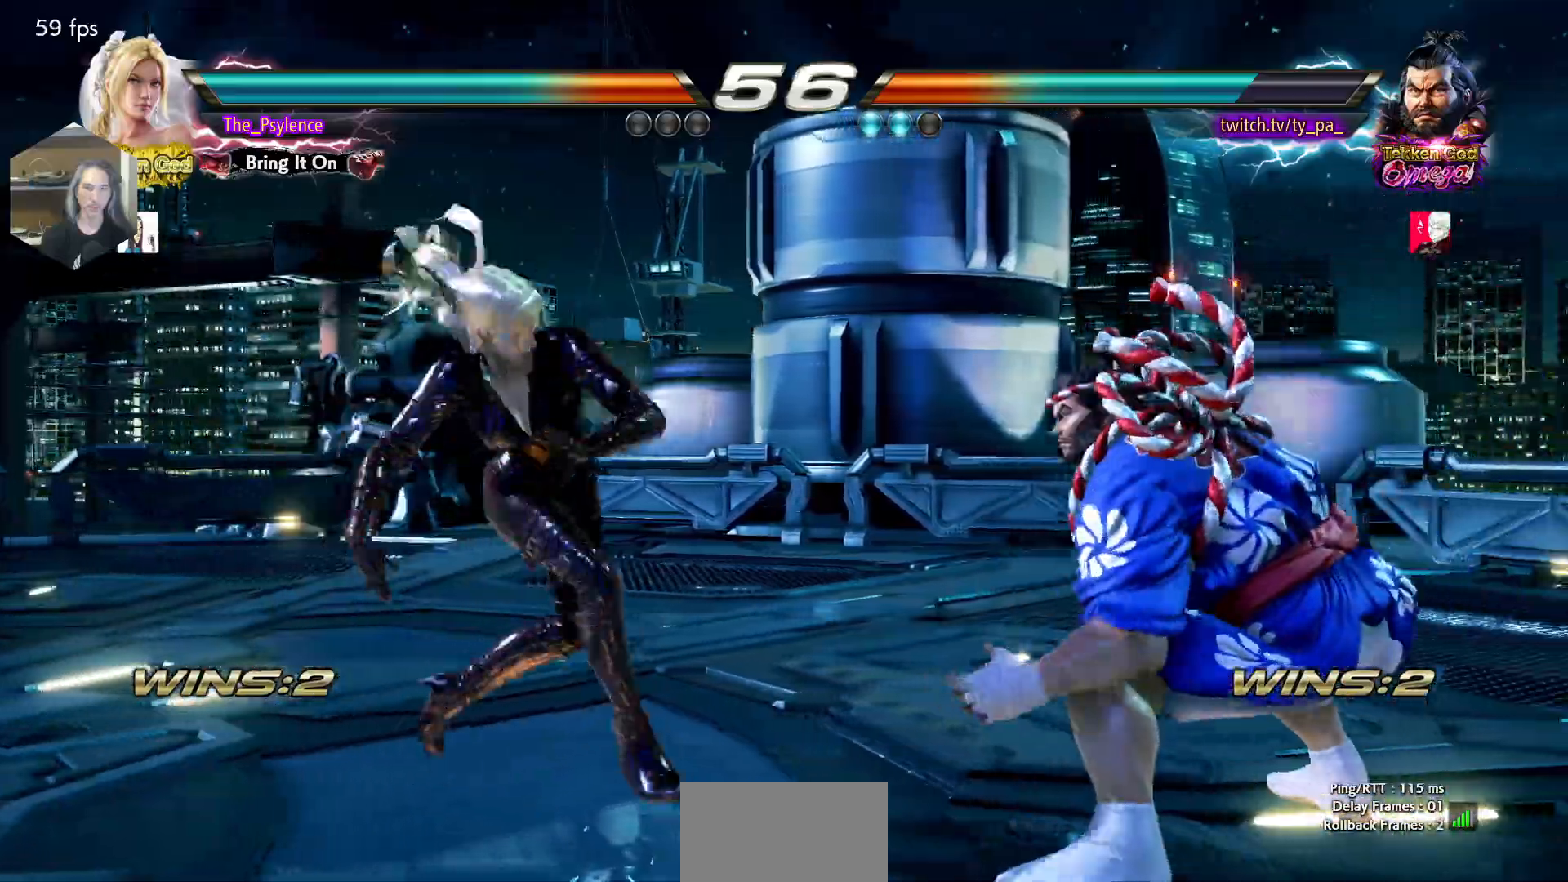
{"buttons": ["DPAD_LEFT"], "events": [[500, "DPAD_LEFT", "down"]]}
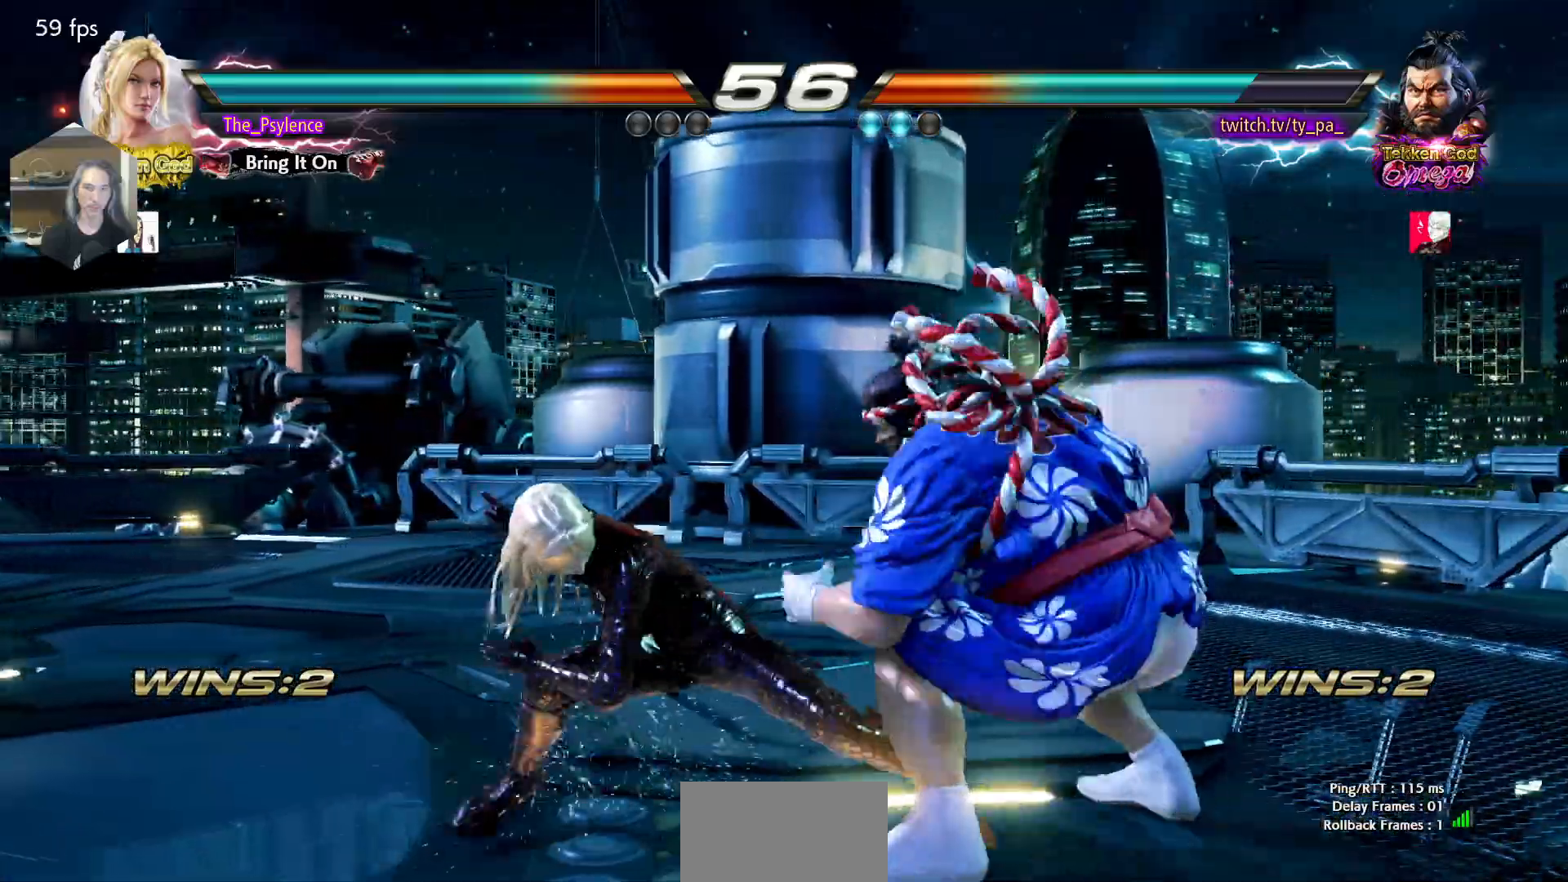
{"buttons": ["DPAD_LEFT"], "events": []}
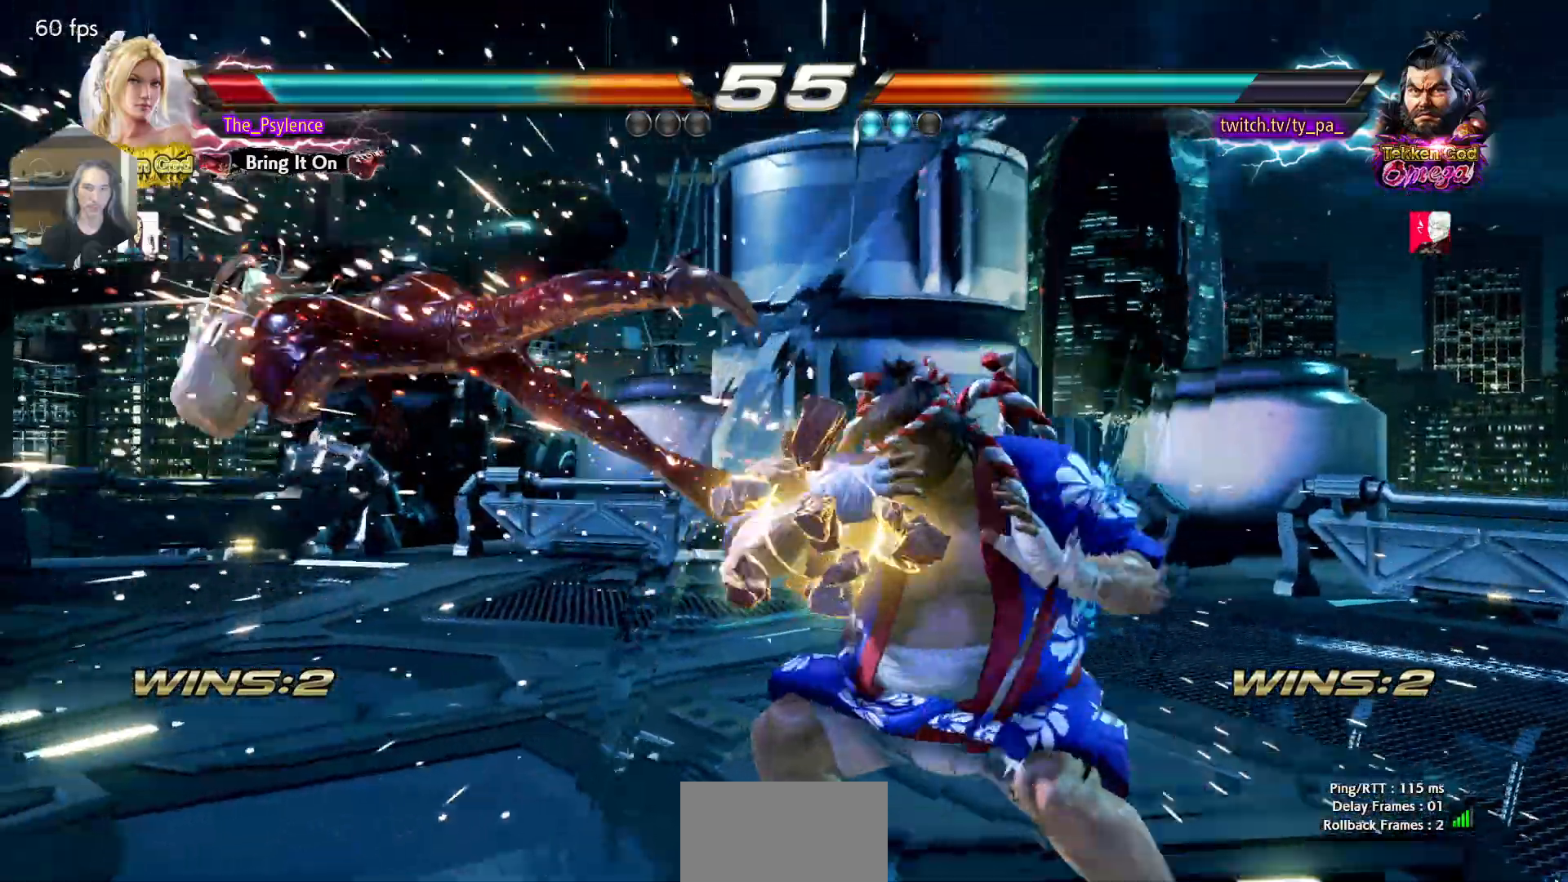
{"buttons": [], "events": [[167, "DPAD_LEFT", "up"]]}
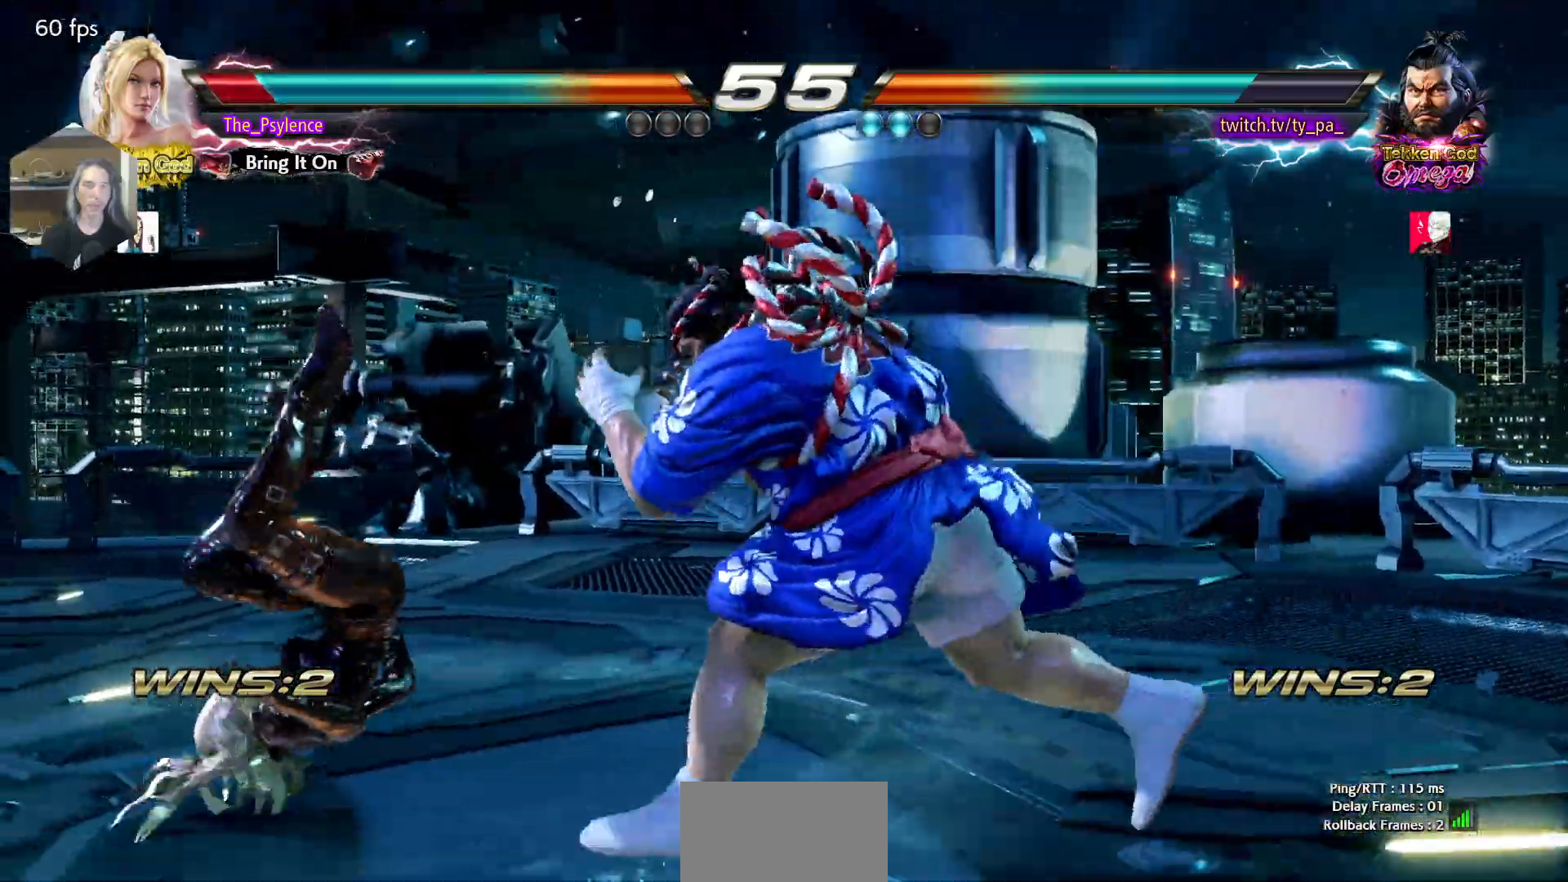
{"buttons": [], "events": []}
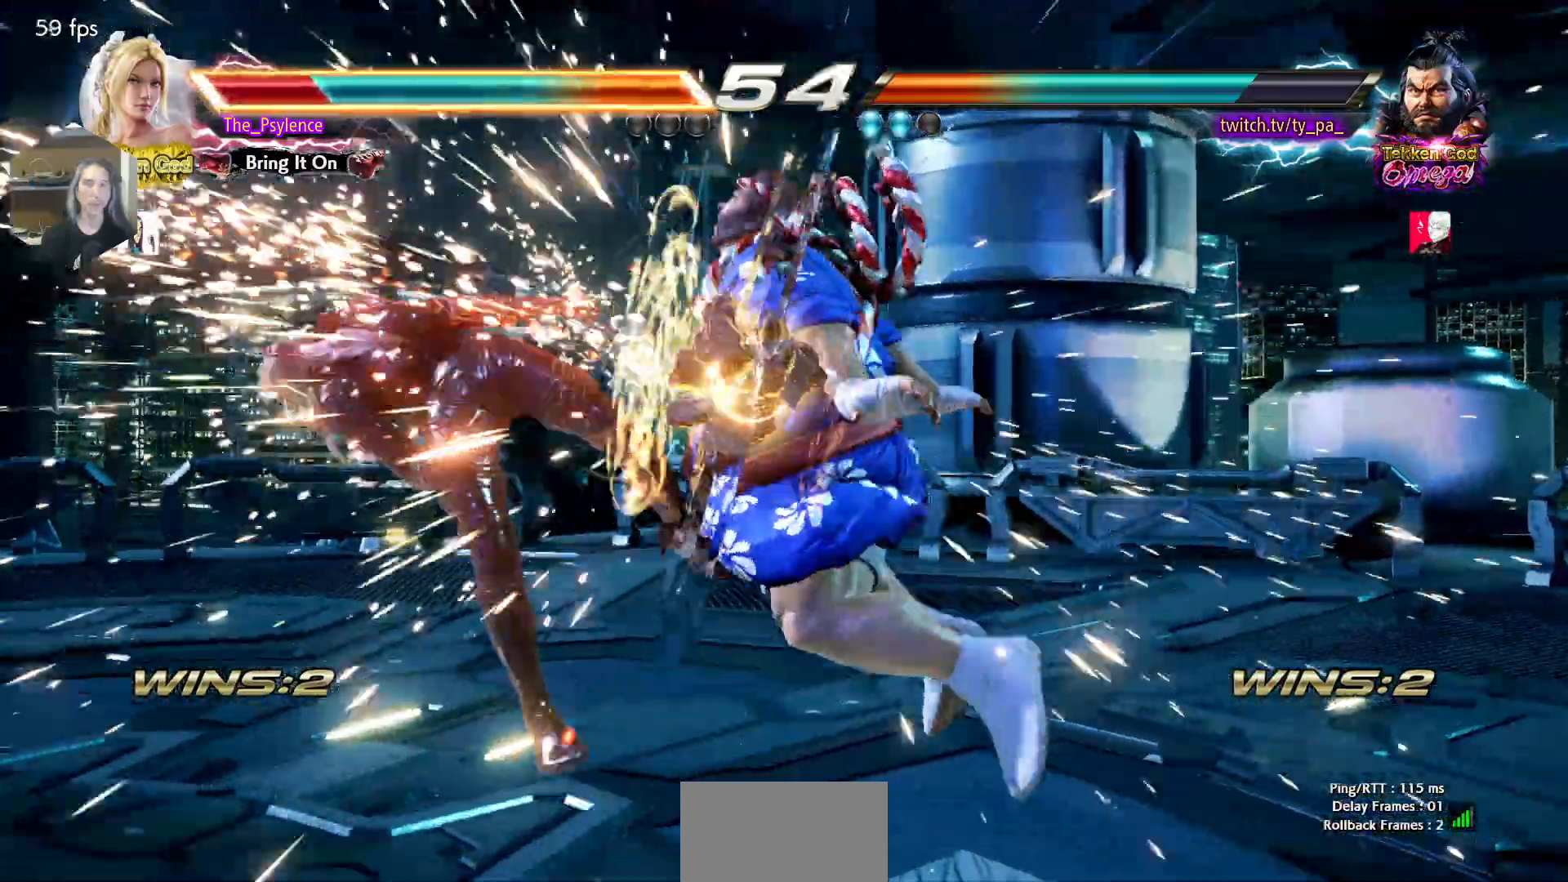
{"buttons": [], "events": []}
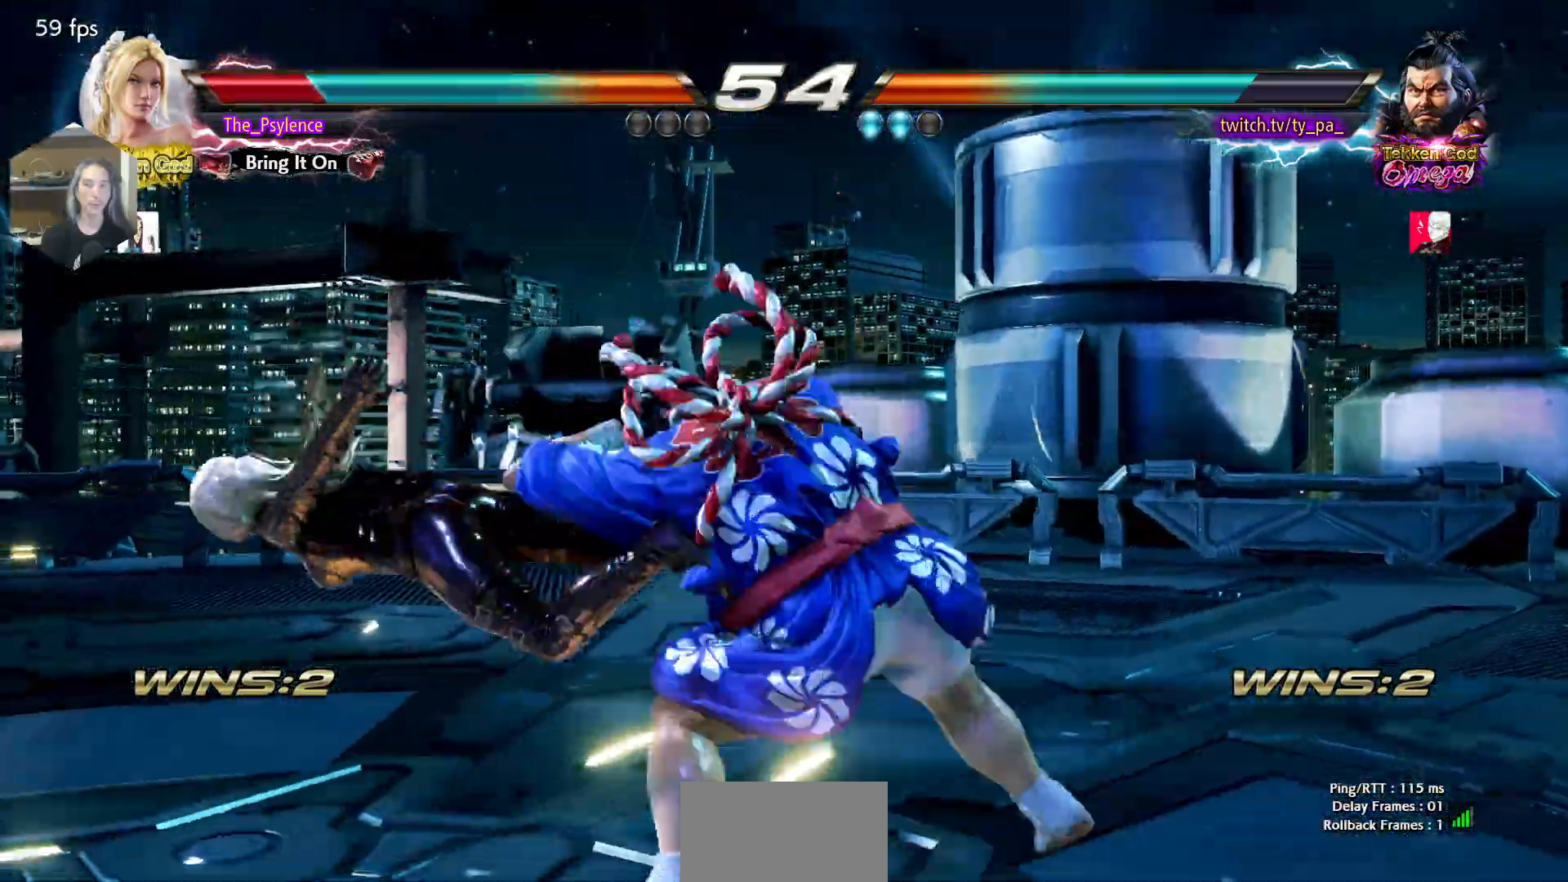
{"buttons": [], "events": [[50, "TRIANGLE", "down"], [67, "SQUARE", "down"], [100, "TRIANGLE", "up"], [167, "SQUARE", "up"]]}
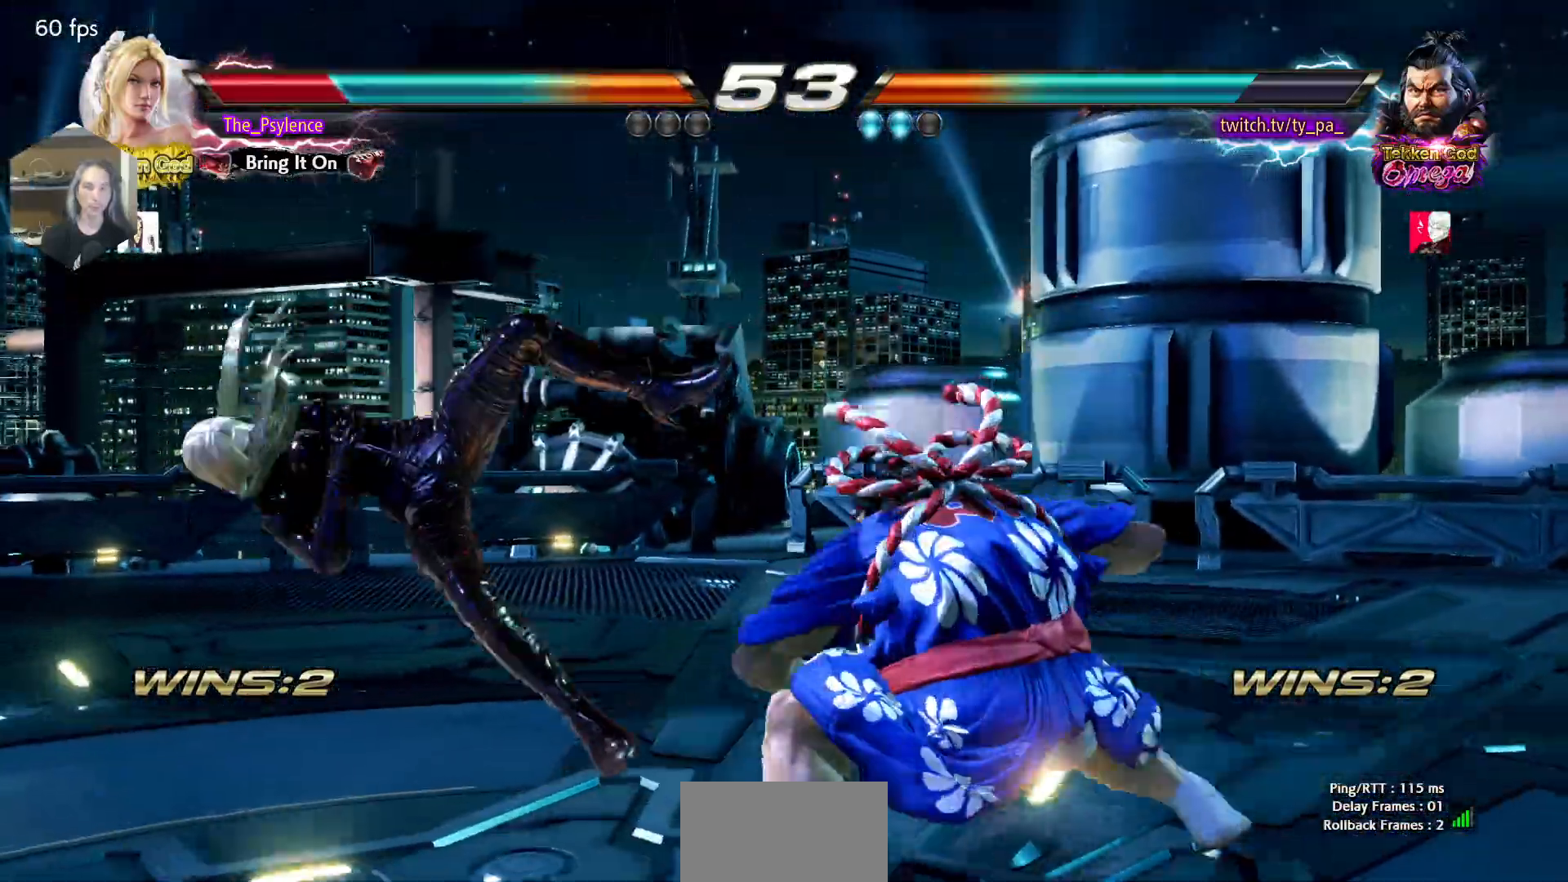
{"buttons": [], "events": [[33, "TRIANGLE", "down"], [67, "SQUARE", "down"], [117, "TRIANGLE", "up"], [167, "SQUARE", "up"]]}
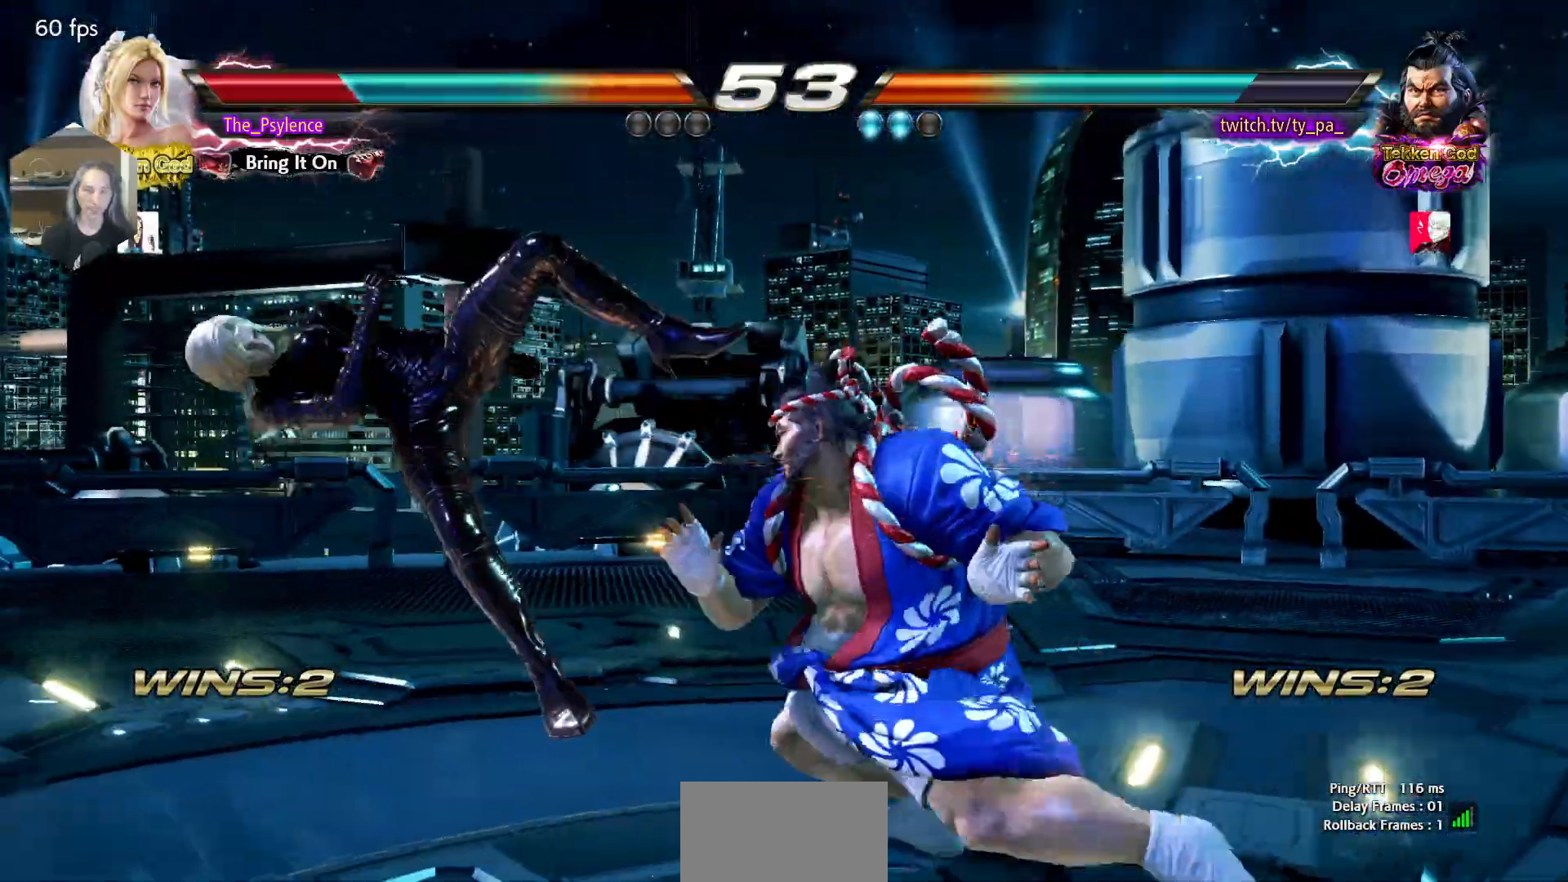
{"buttons": [], "events": []}
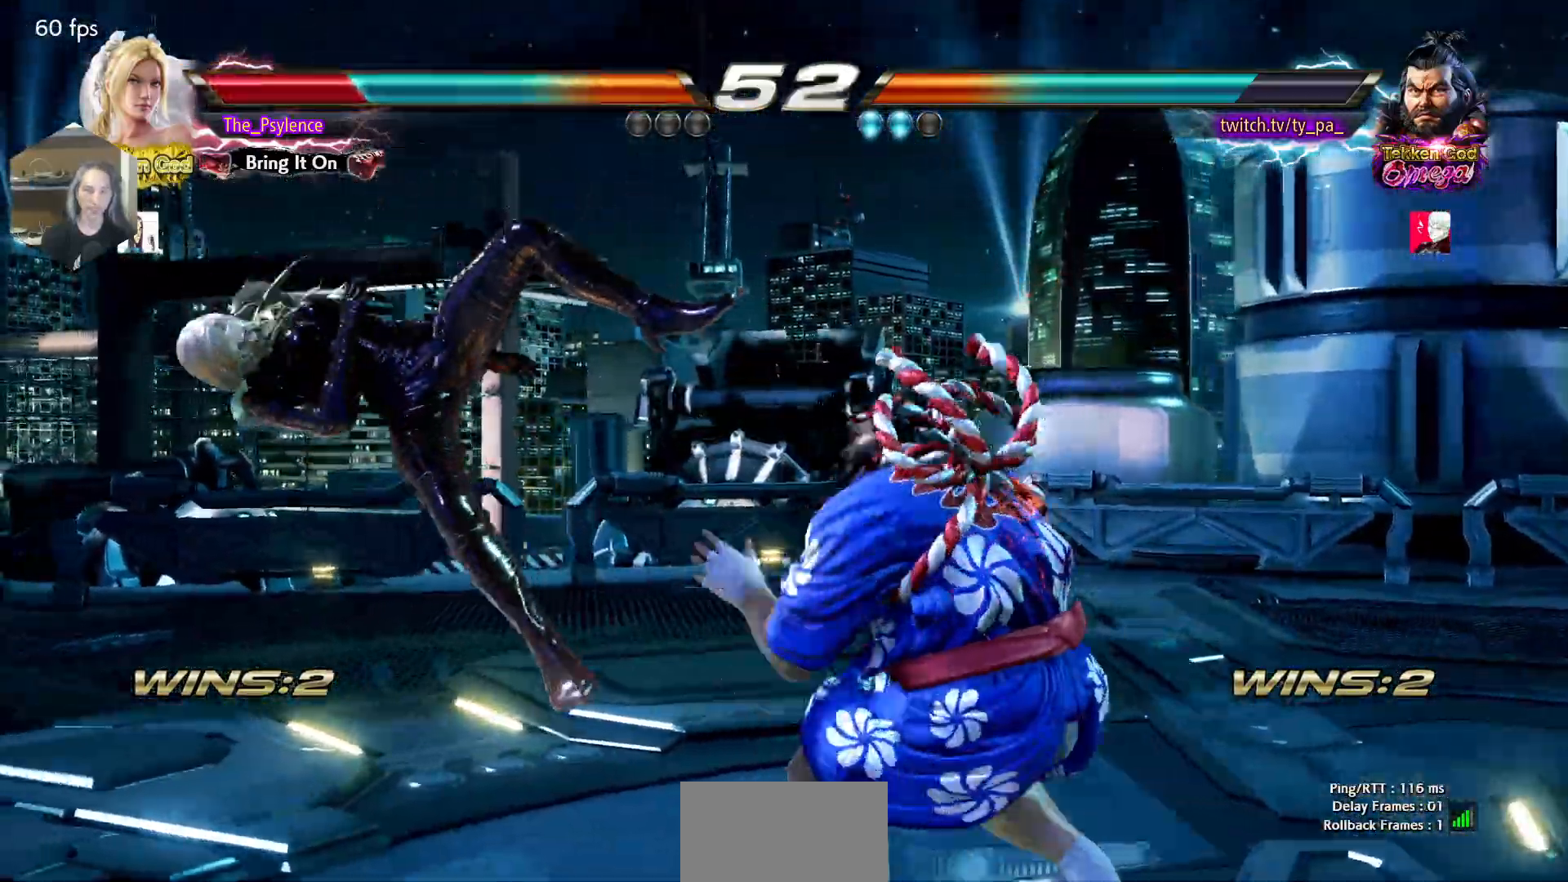
{"buttons": [], "events": [[100, "TRIANGLE", "down"], [150, "SQUARE", "down"], [183, "TRIANGLE", "up"], [200, "SQUARE", "up"], [250, "TRIANGLE", "down"], [283, "SQUARE", "down"], [367, "TRIANGLE", "up"], [383, "SQUARE", "up"]]}
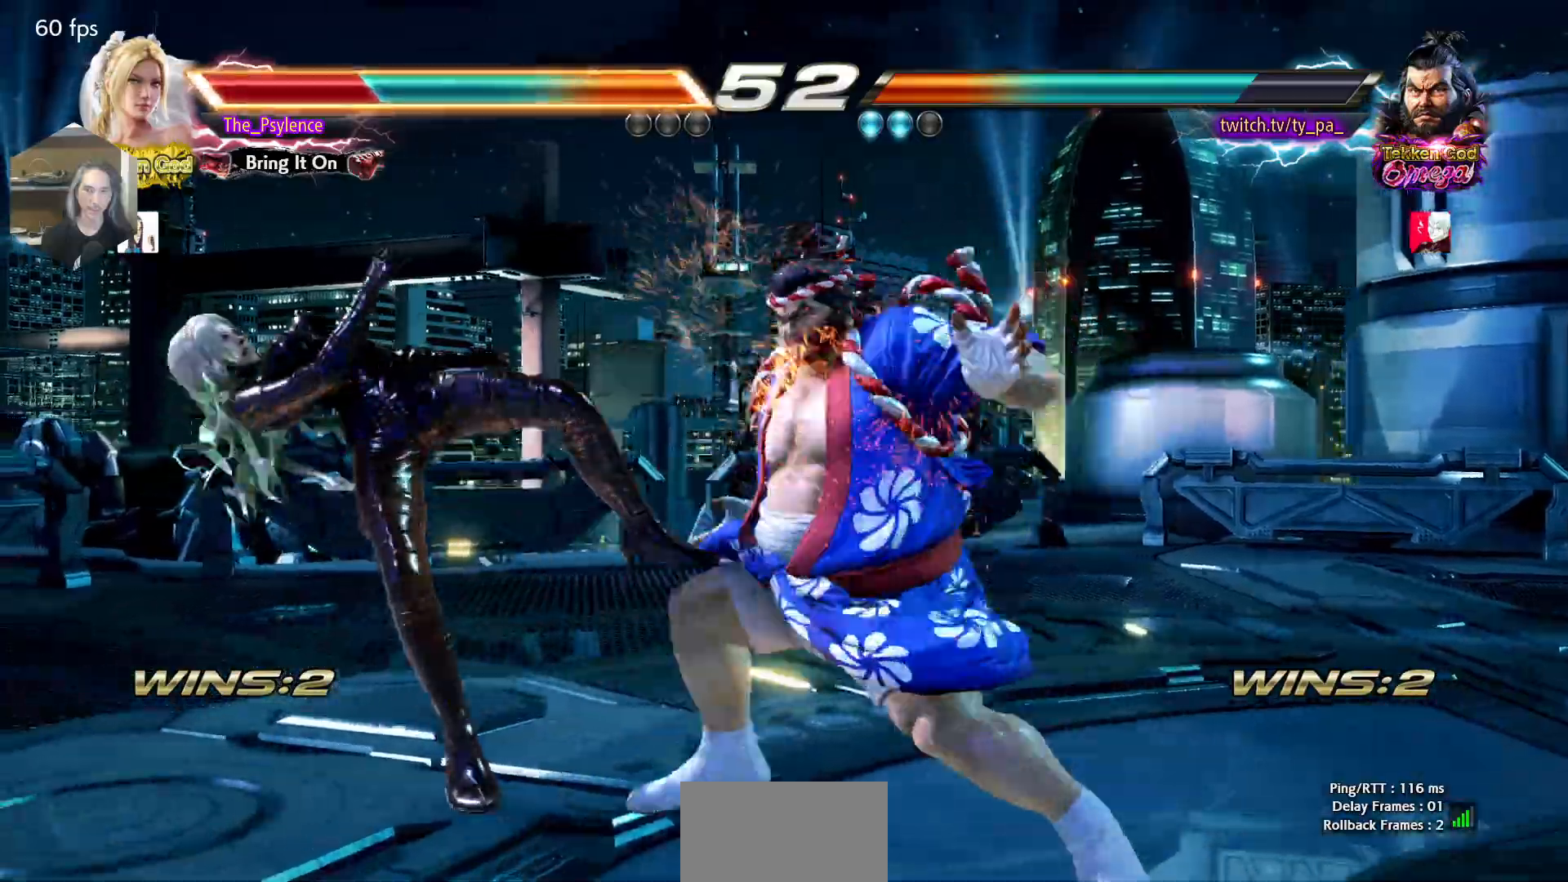
{"buttons": [], "events": []}
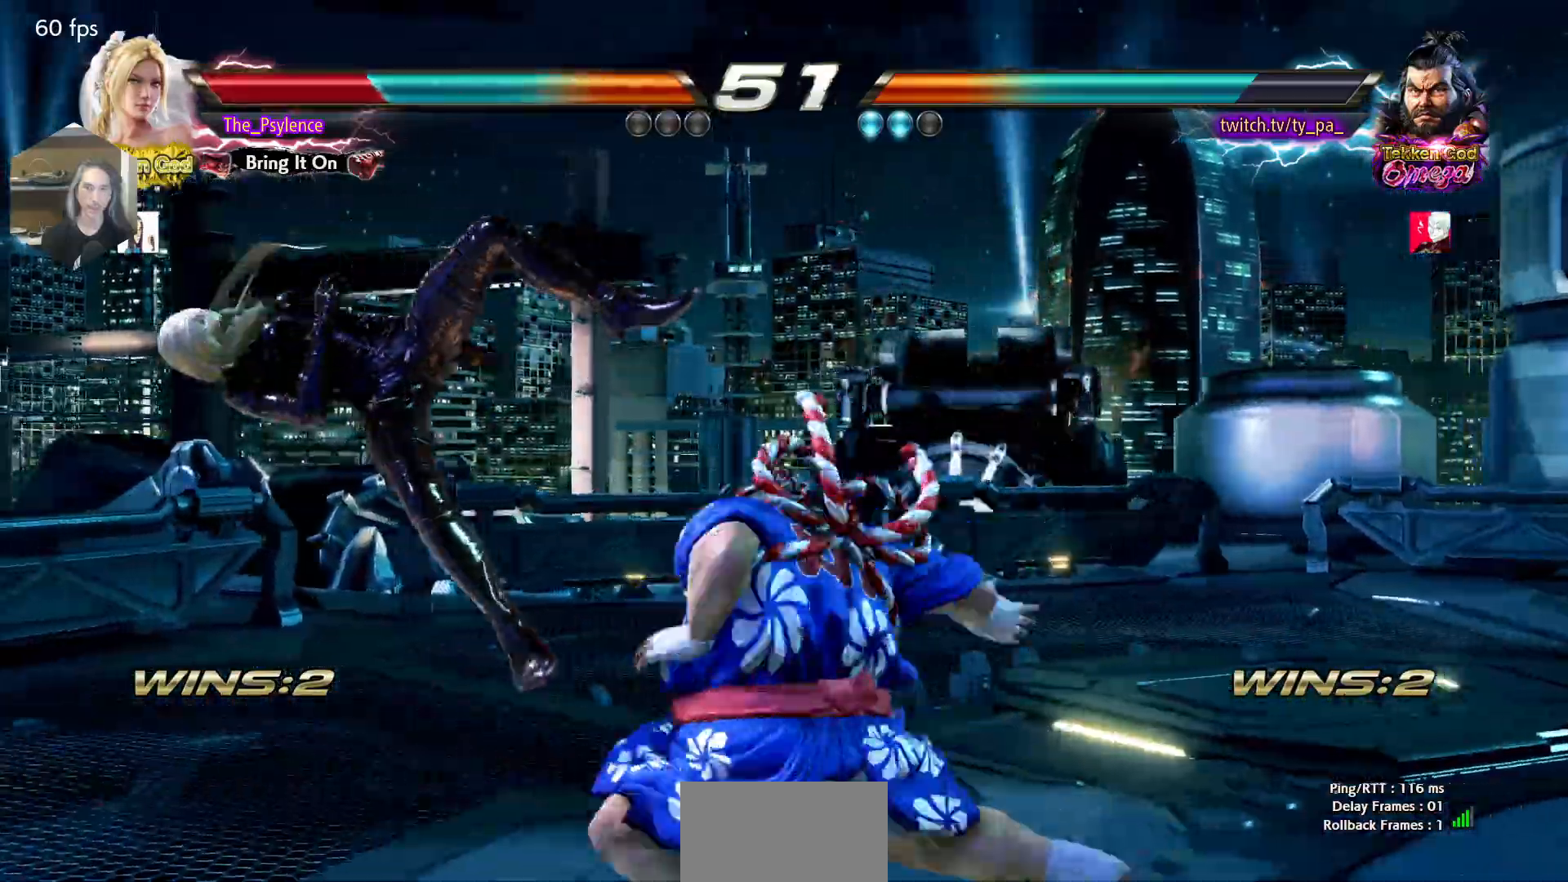
{"buttons": [], "events": []}
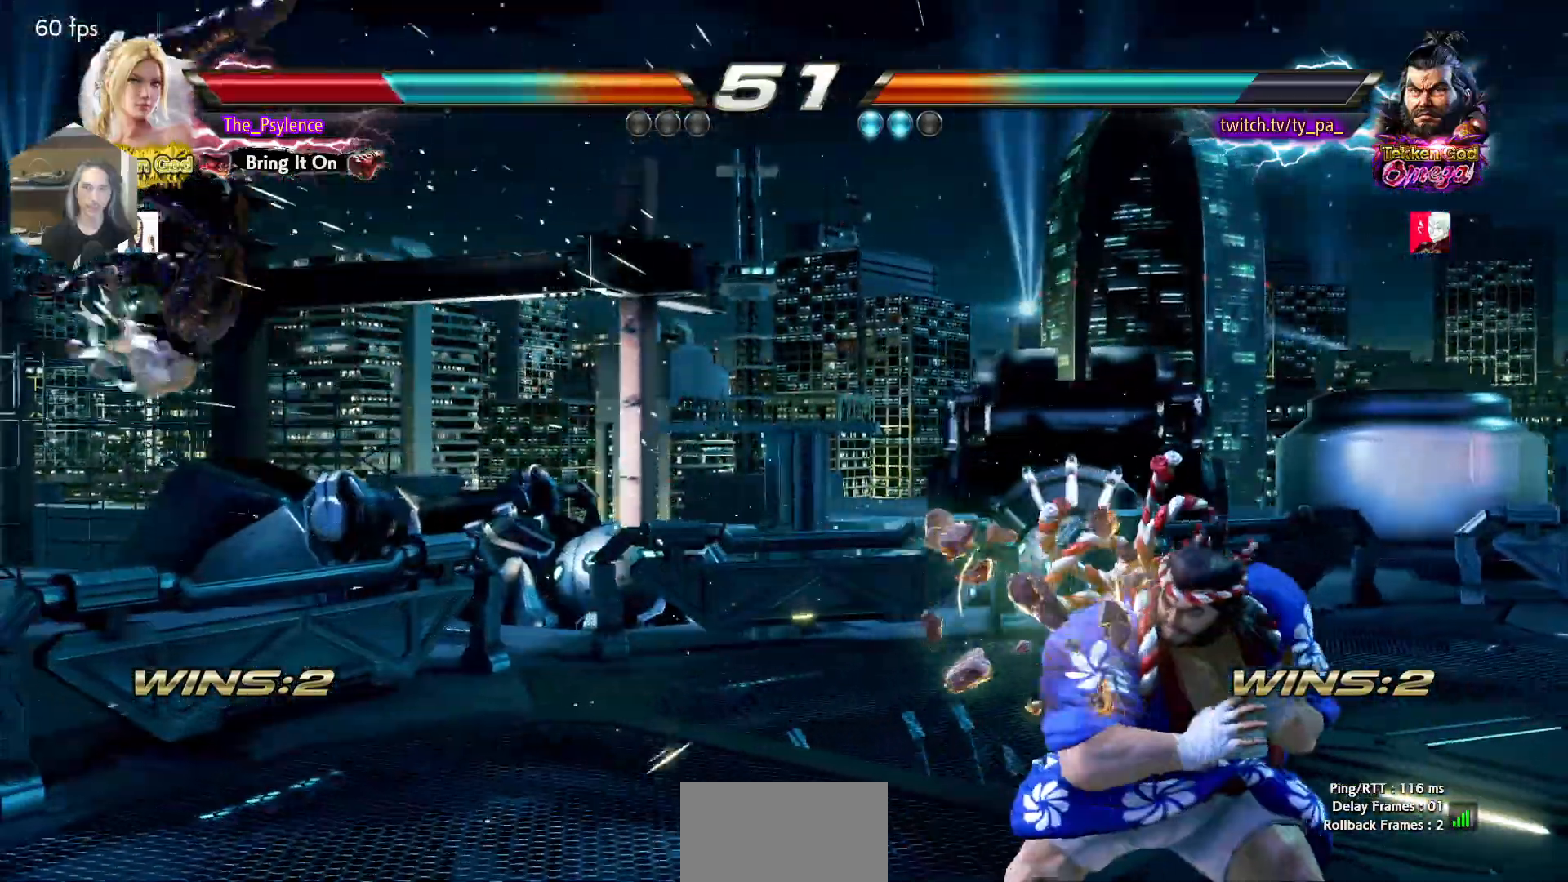
{"buttons": ["DPAD_LEFT"], "events": [[17, "DPAD_LEFT", "down"]]}
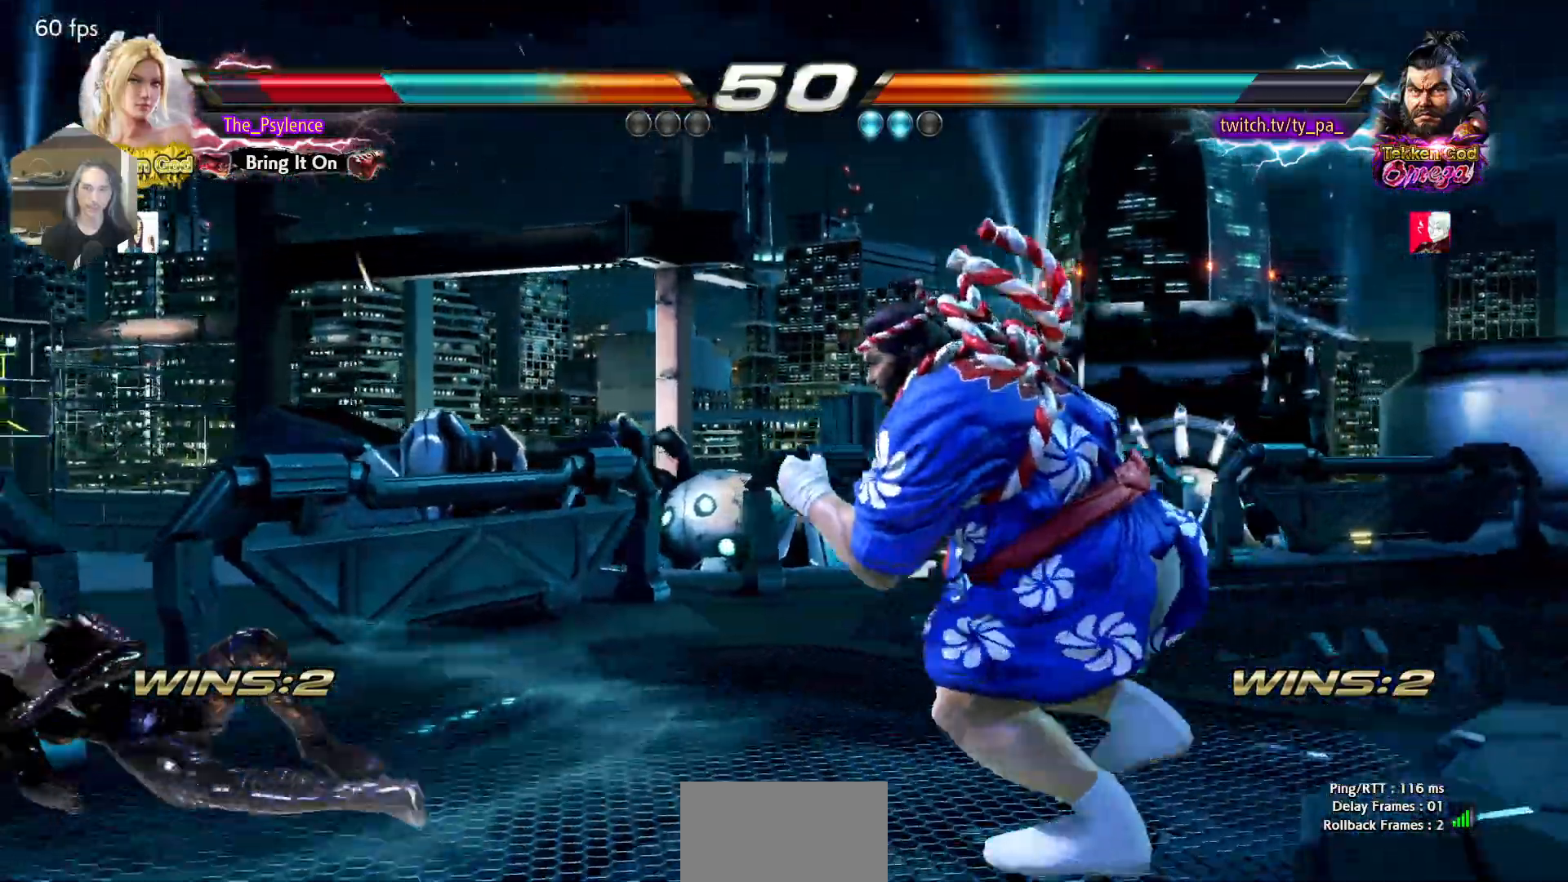
{"buttons": [], "events": [[317, "DPAD_LEFT", "up"], [367, "DPAD_LEFT", "down"], [467, "DPAD_LEFT", "up"]]}
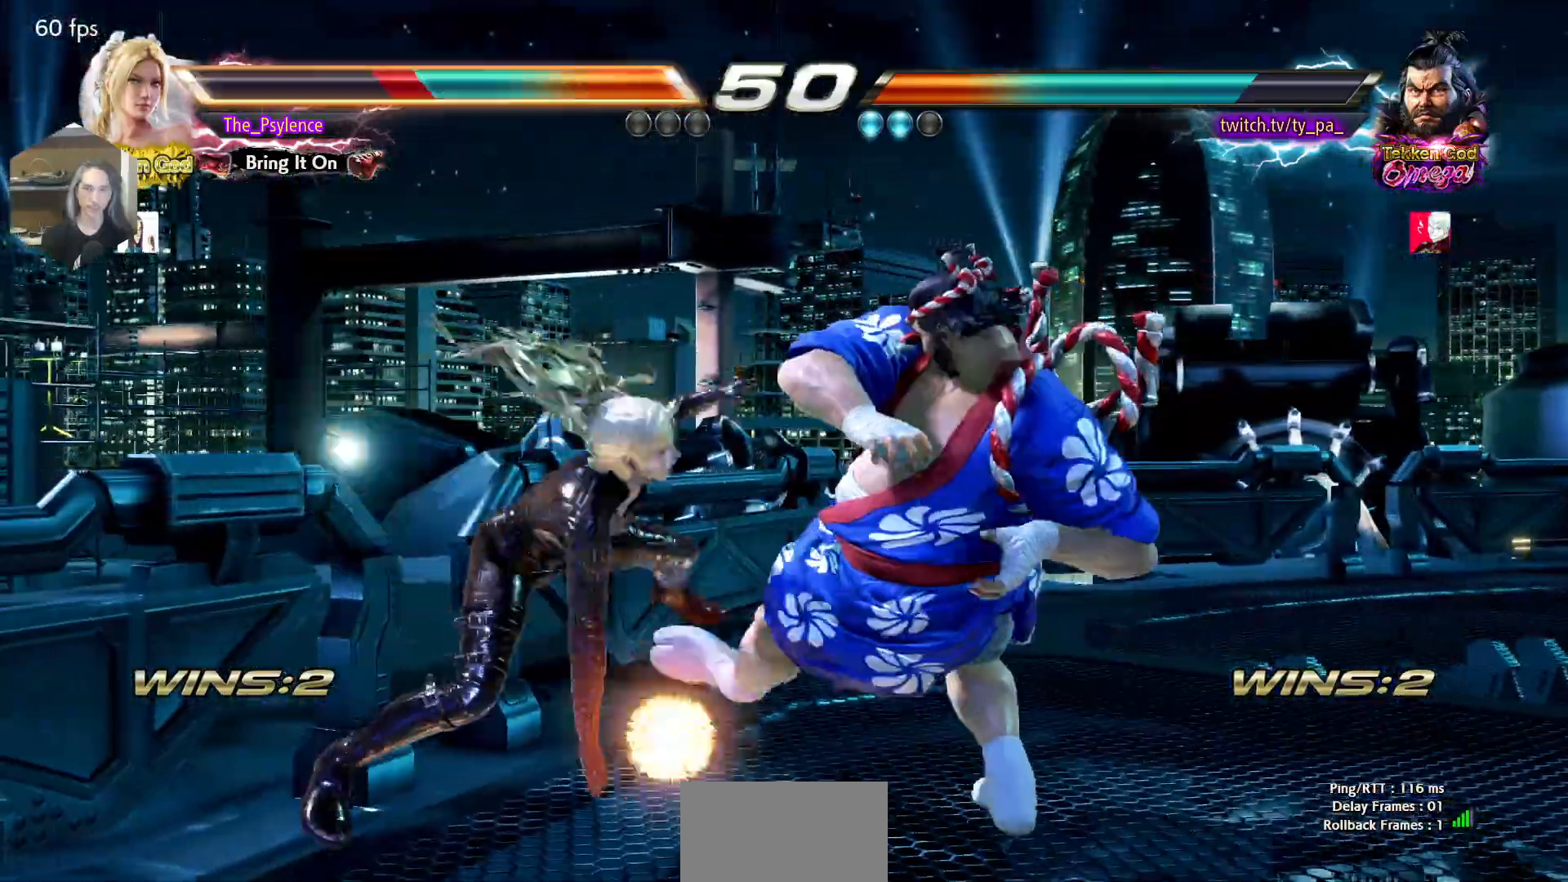
{"buttons": ["DPAD_LEFT"], "events": [[17, "DPAD_LEFT", "down"], [217, "DPAD_LEFT", "up"], [433, "DPAD_LEFT", "down"]]}